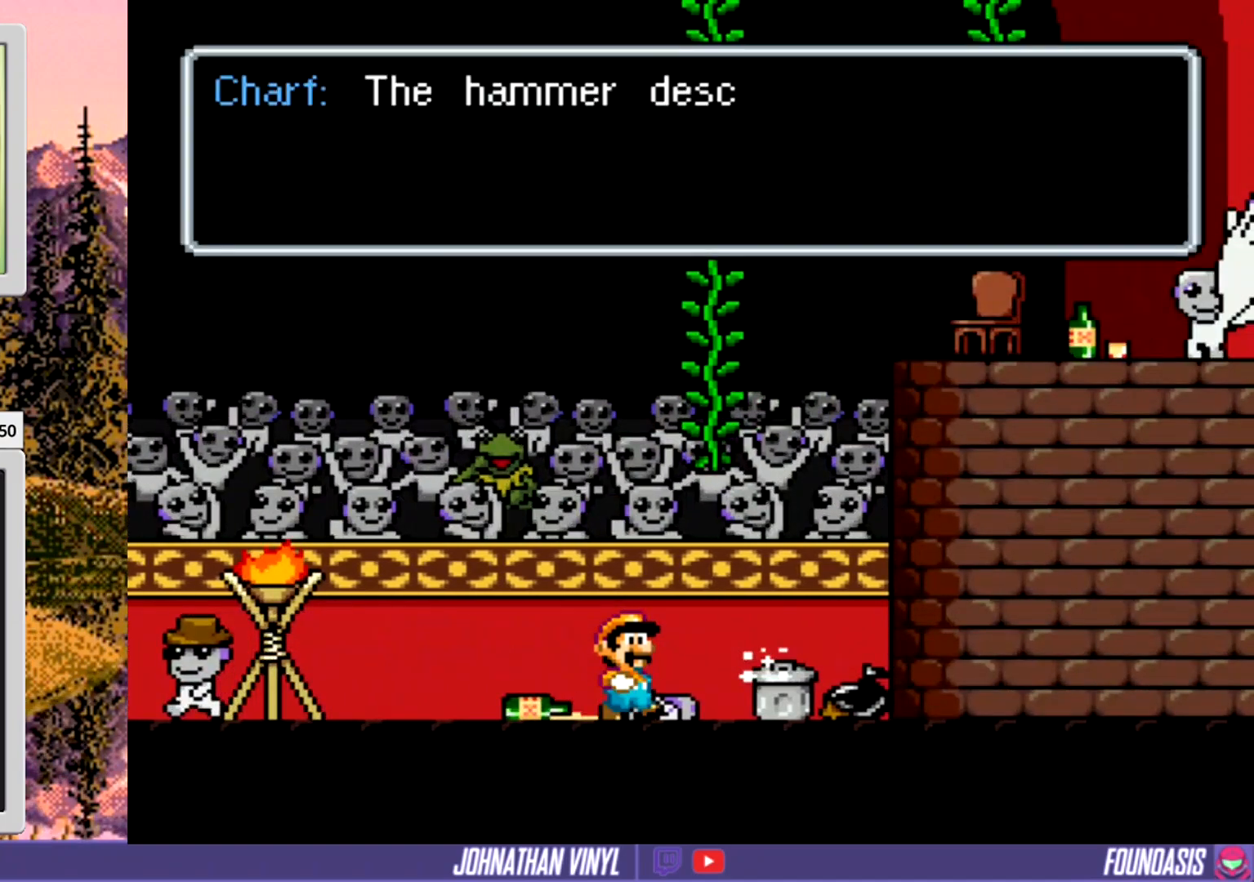
Gameplay with a controller (Nintendo layout); each line is a JSON object with the inputs held at the frame after it. "events" lists button and stick changes between this image and that frame as [ms after this image, input, new state], when the widget could be followed in between. Not read: B DPAD_UP L3 R3.
{"buttons": ["Y"], "events": []}
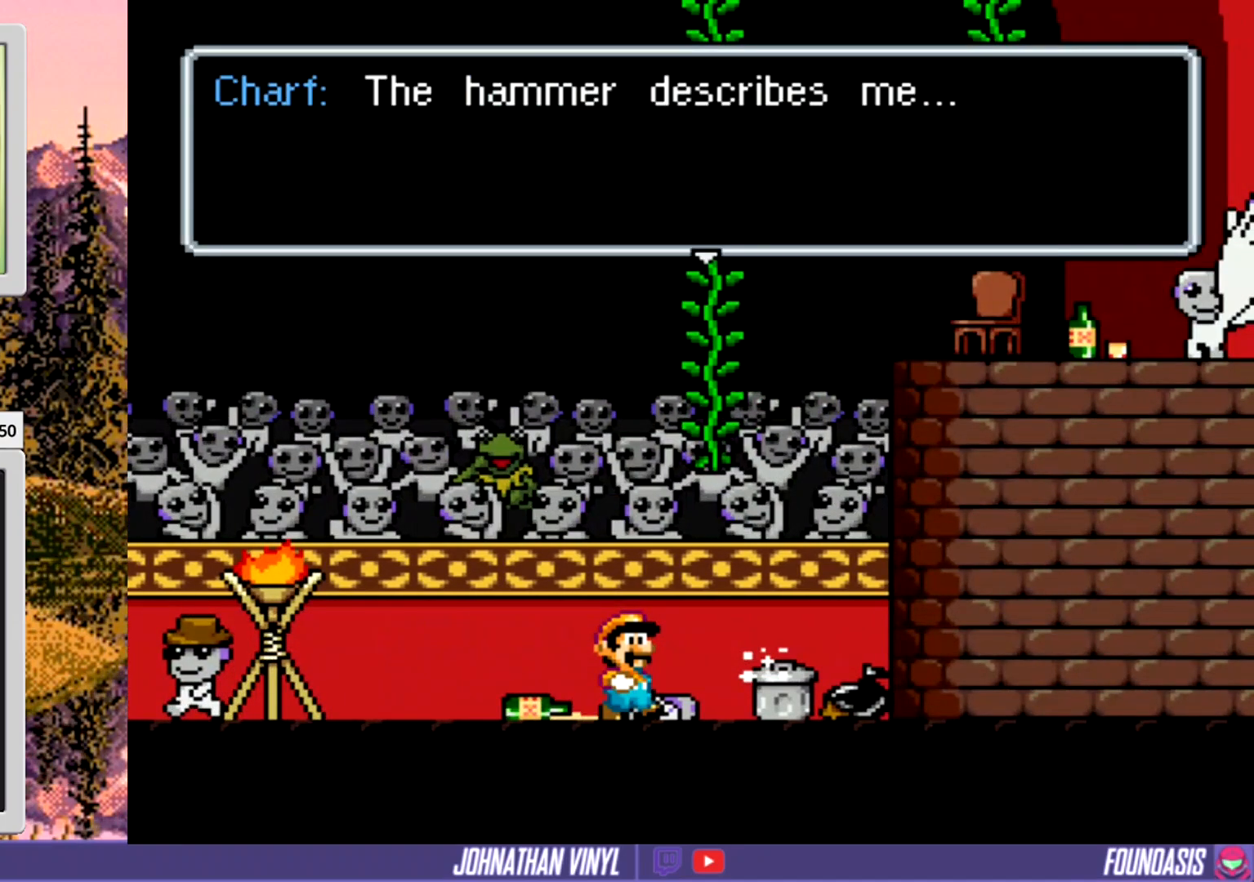
{"buttons": ["Y"], "events": []}
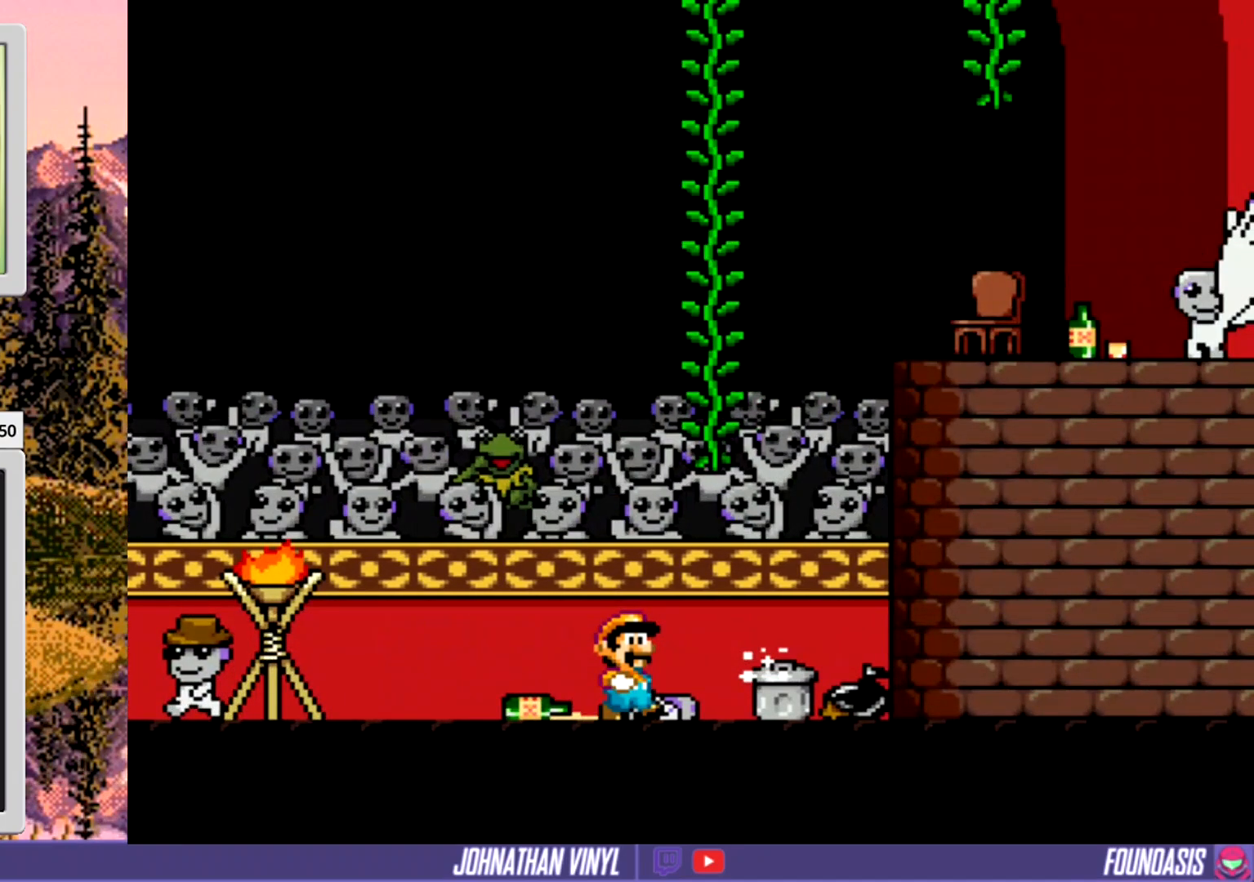
{"buttons": ["Y"], "events": [[100, "DPAD_RIGHT", "down"], [433, "DPAD_RIGHT", "up"]]}
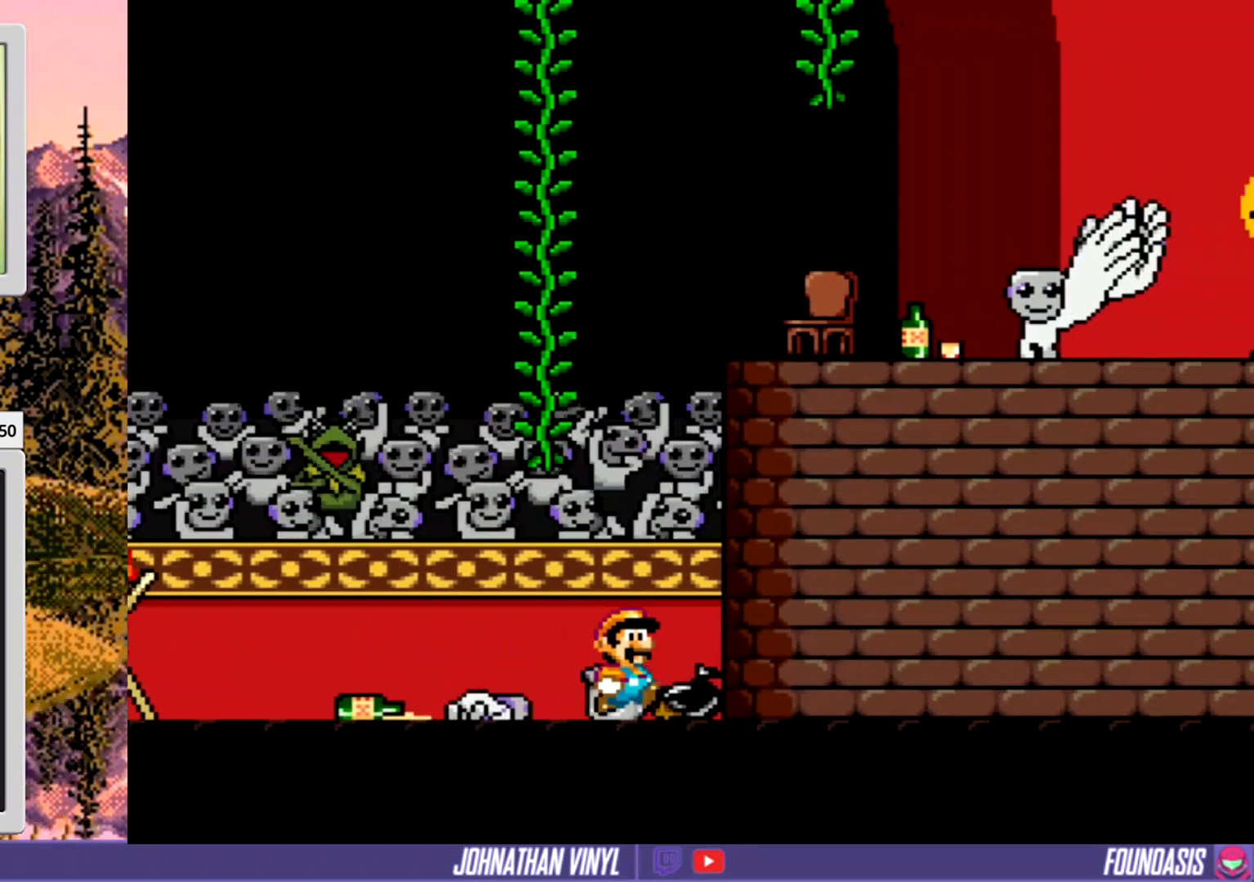
{"buttons": ["Y", "DPAD_LEFT"], "events": [[433, "DPAD_LEFT", "down"]]}
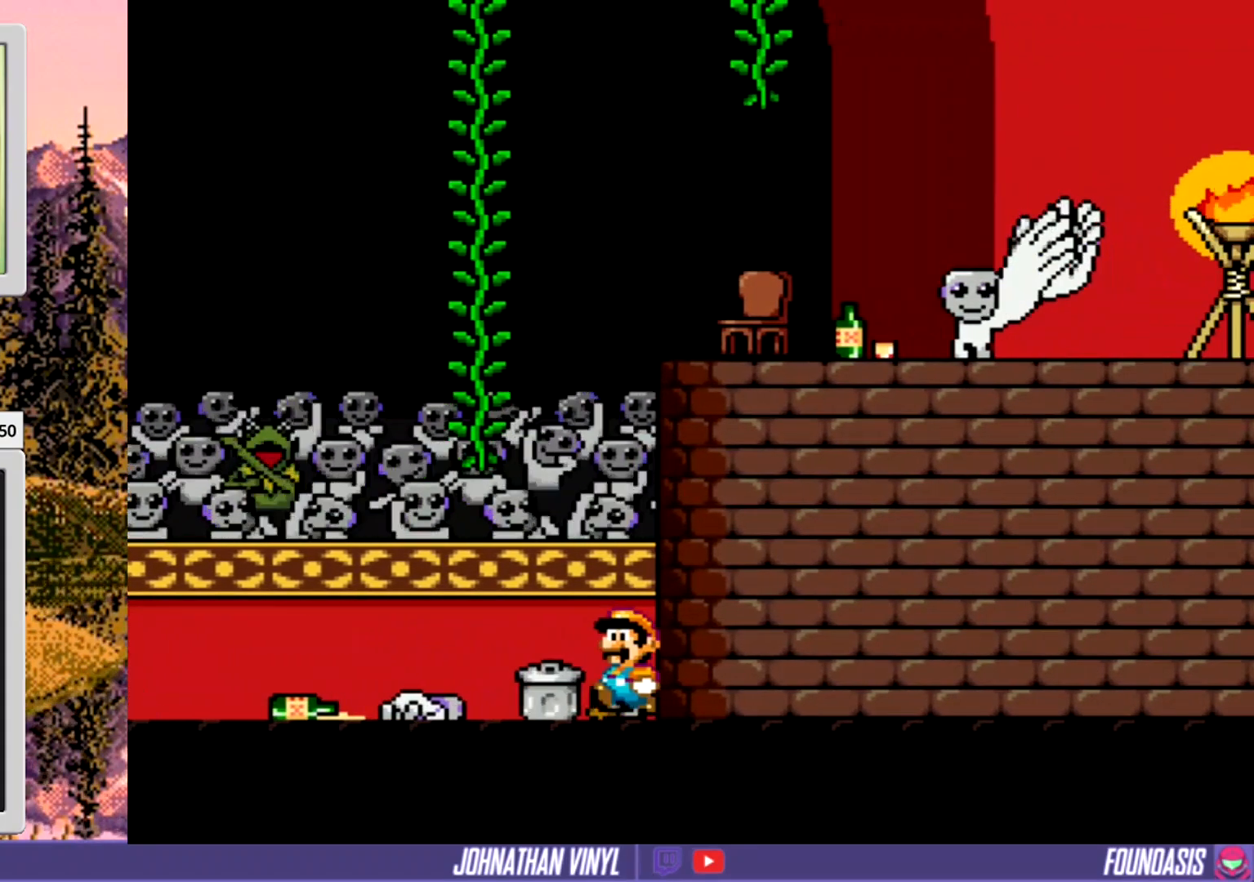
{"buttons": ["Y", "DPAD_RIGHT"], "events": [[67, "DPAD_LEFT", "up"], [500, "DPAD_RIGHT", "down"]]}
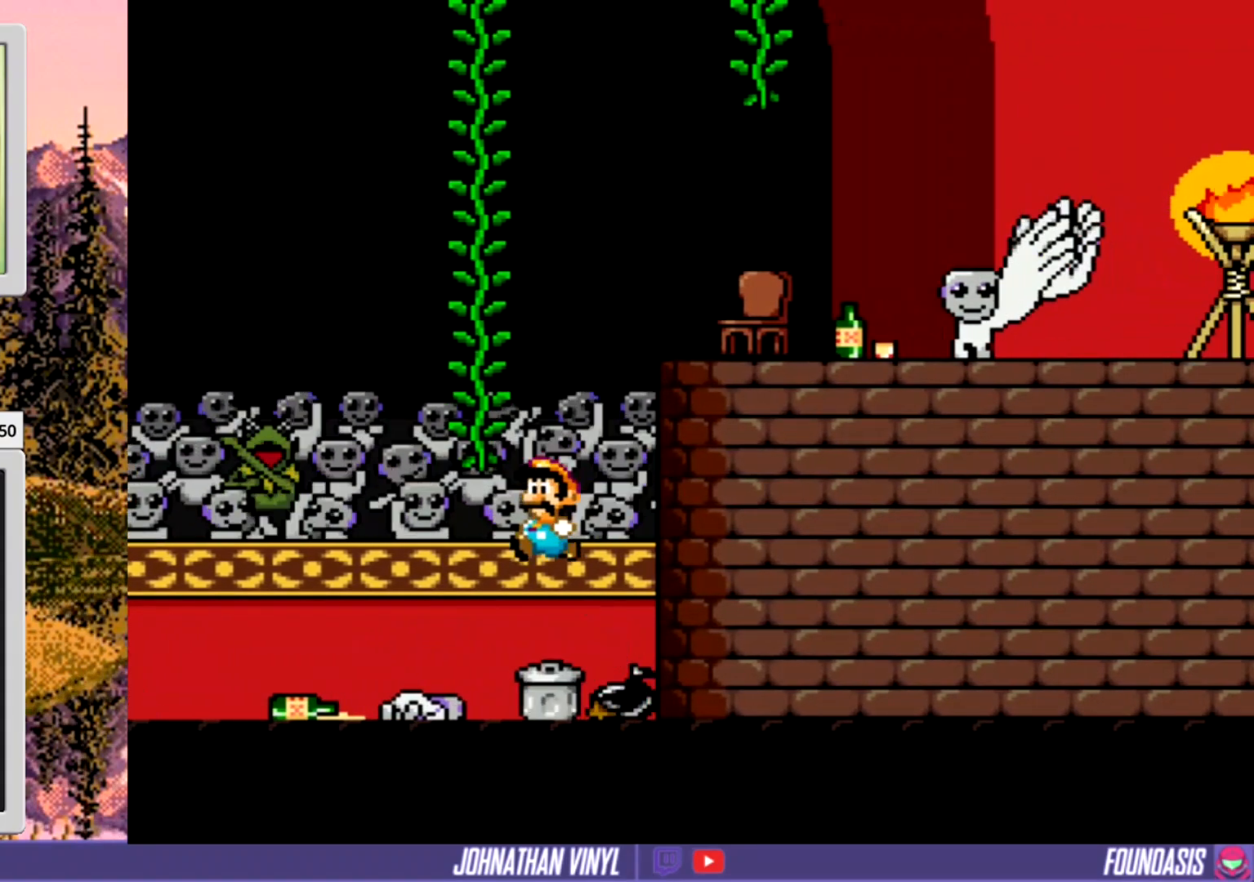
{"buttons": ["Y", "DPAD_RIGHT"], "events": [[67, "DPAD_RIGHT", "up"], [333, "DPAD_RIGHT", "down"]]}
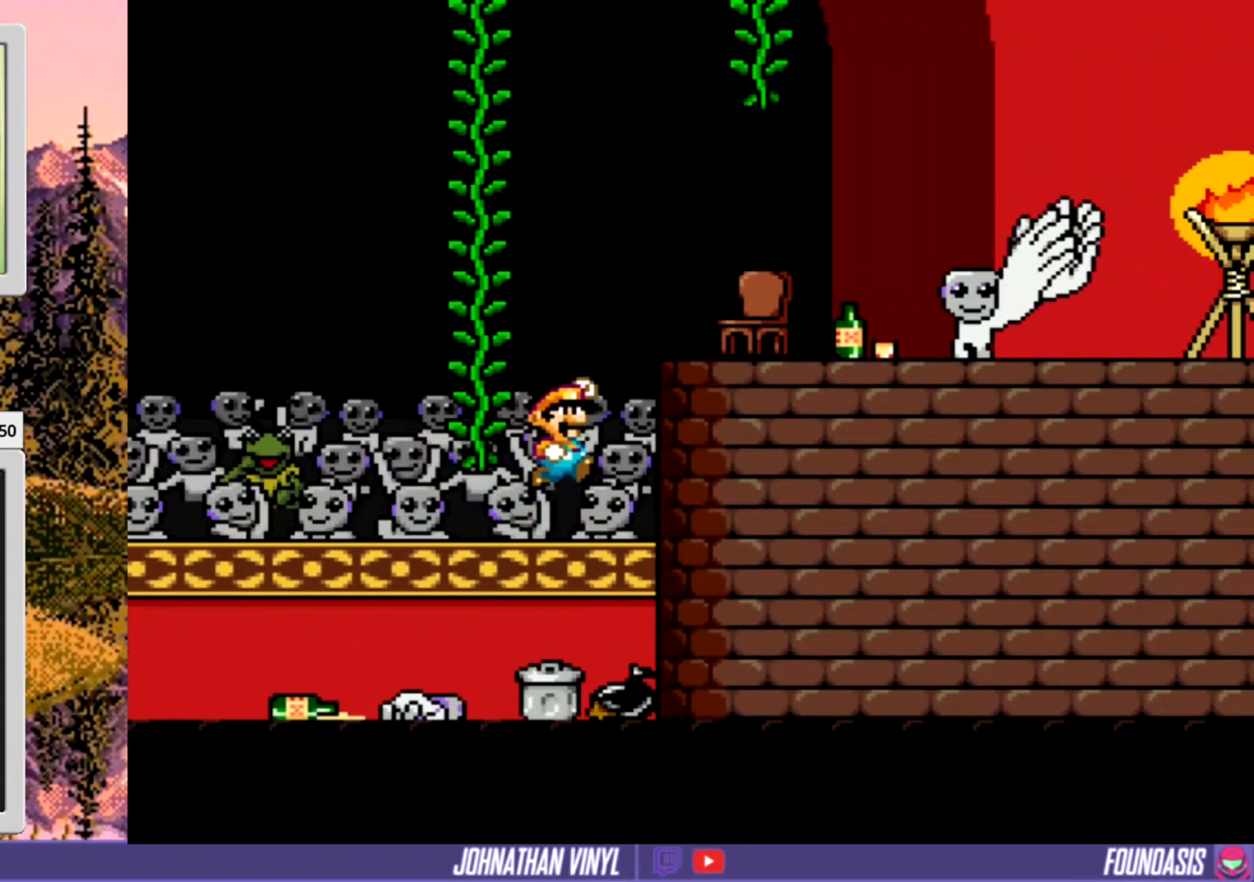
{"buttons": ["Y", "DPAD_LEFT"], "events": [[400, "DPAD_RIGHT", "up"], [500, "DPAD_LEFT", "down"]]}
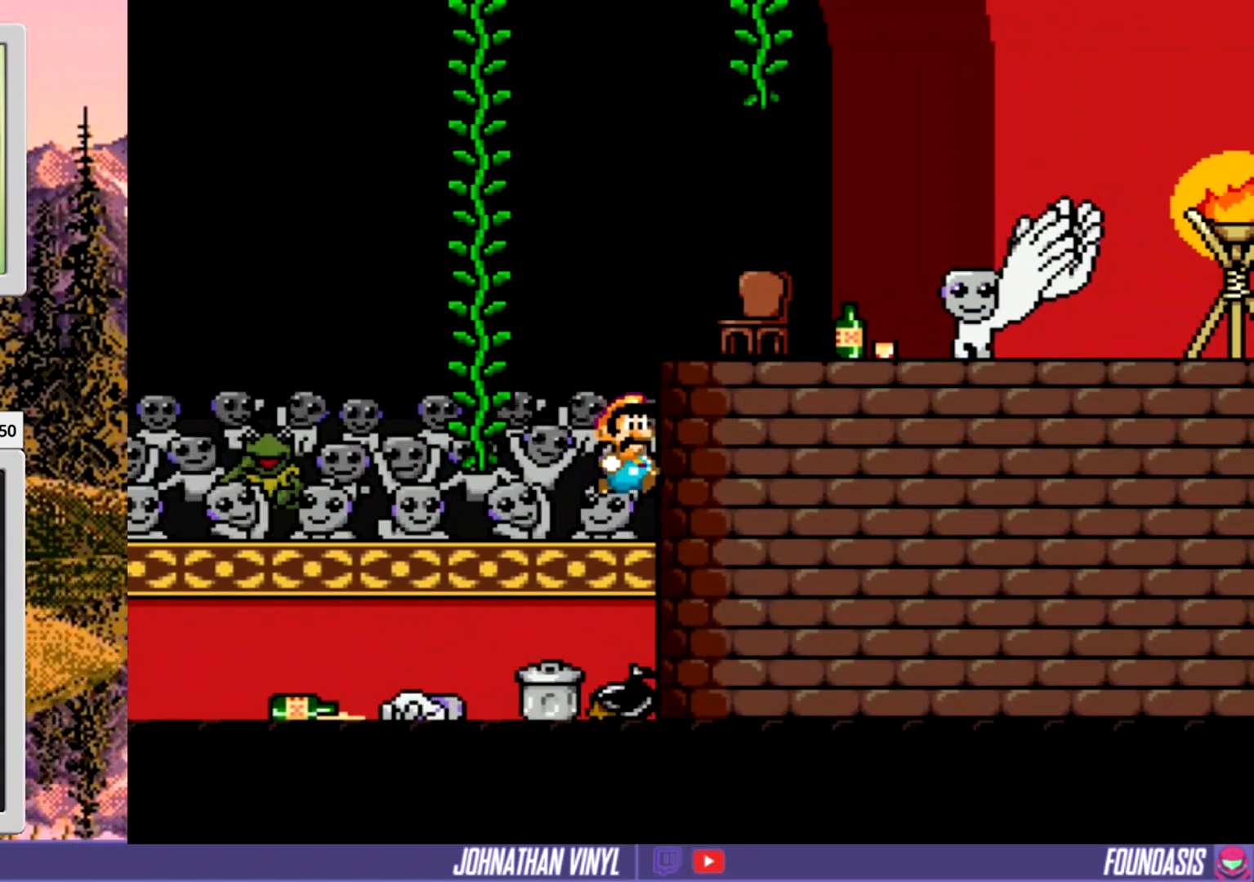
{"buttons": ["Y"], "events": [[200, "DPAD_LEFT", "up"]]}
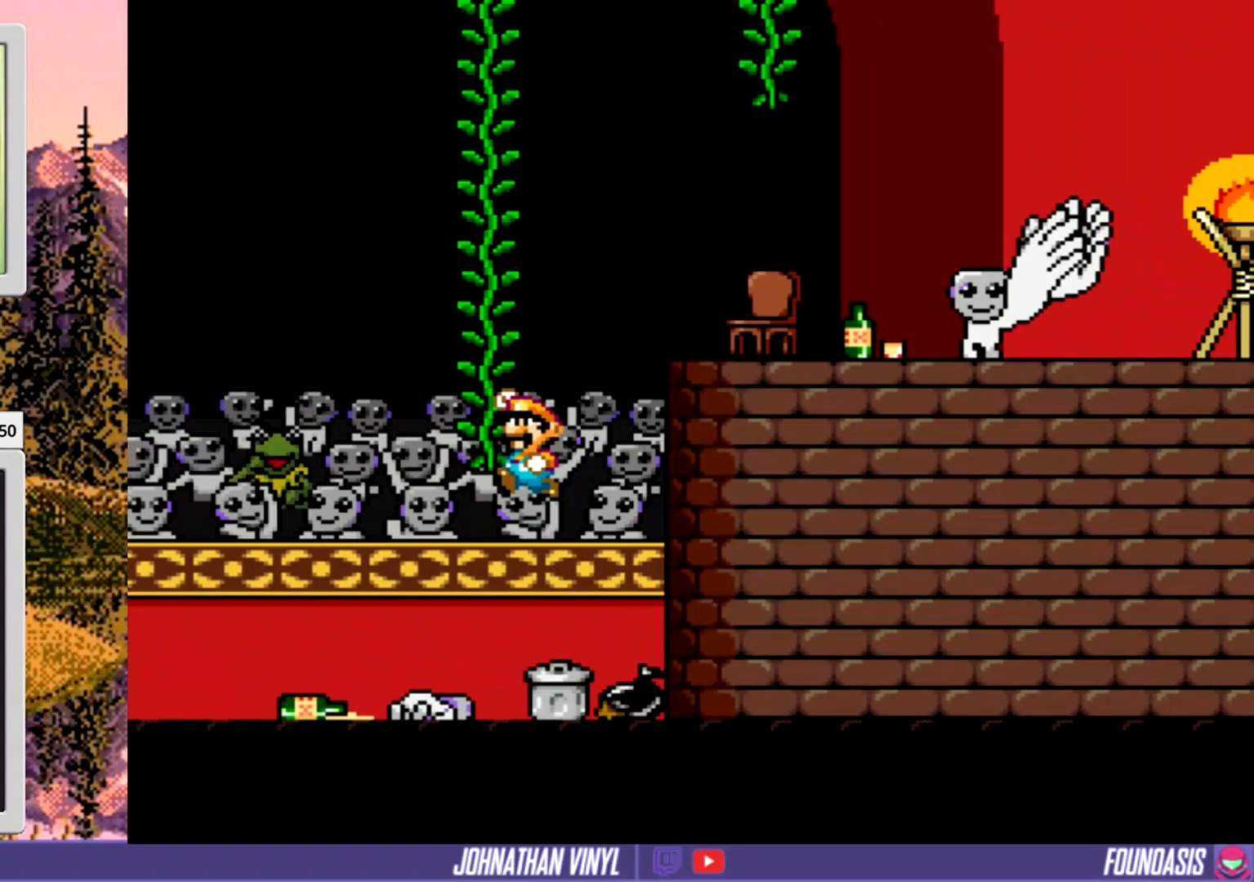
{"buttons": ["Y"], "events": []}
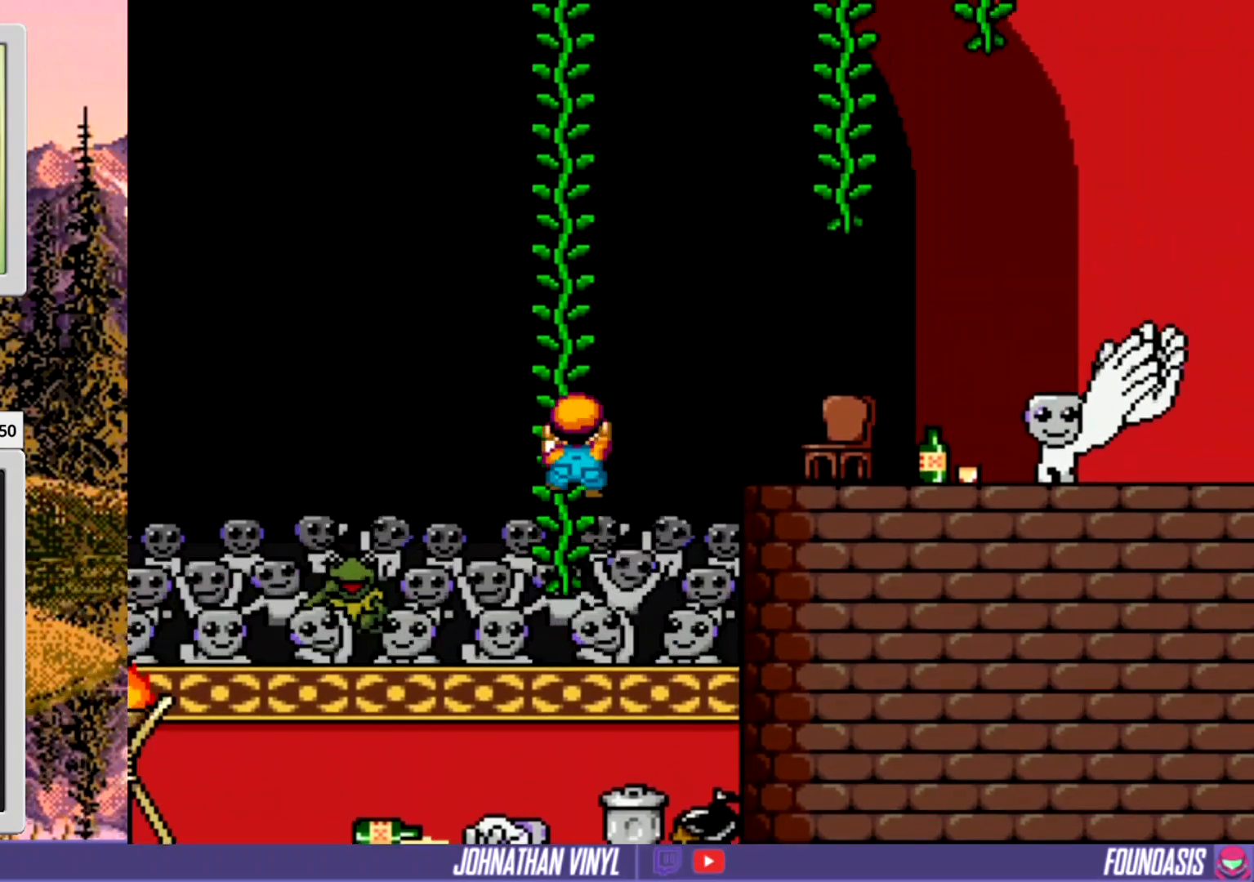
{"buttons": ["Y"], "events": []}
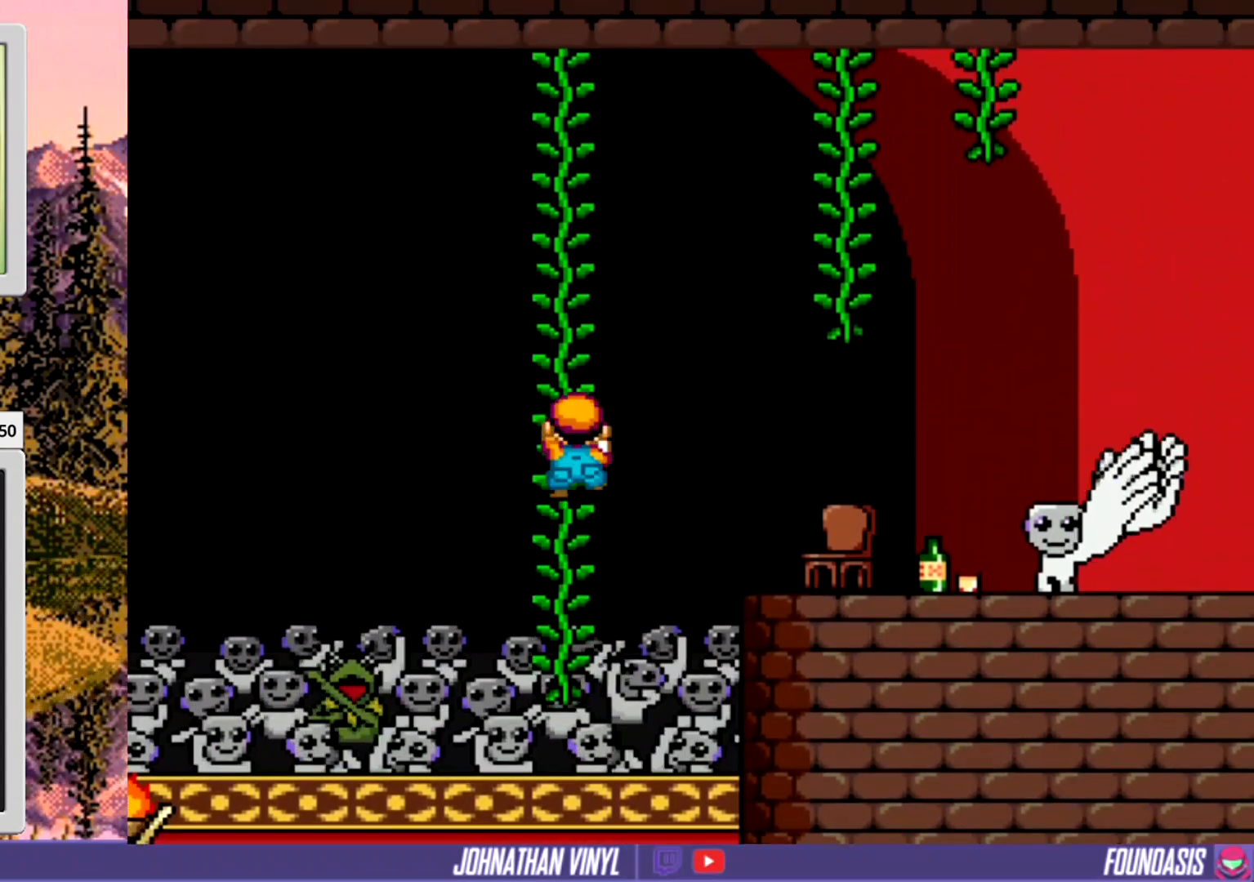
{"buttons": ["Y", "DPAD_RIGHT"], "events": [[400, "Y", "up"], [467, "DPAD_RIGHT", "down"], [467, "Y", "down"]]}
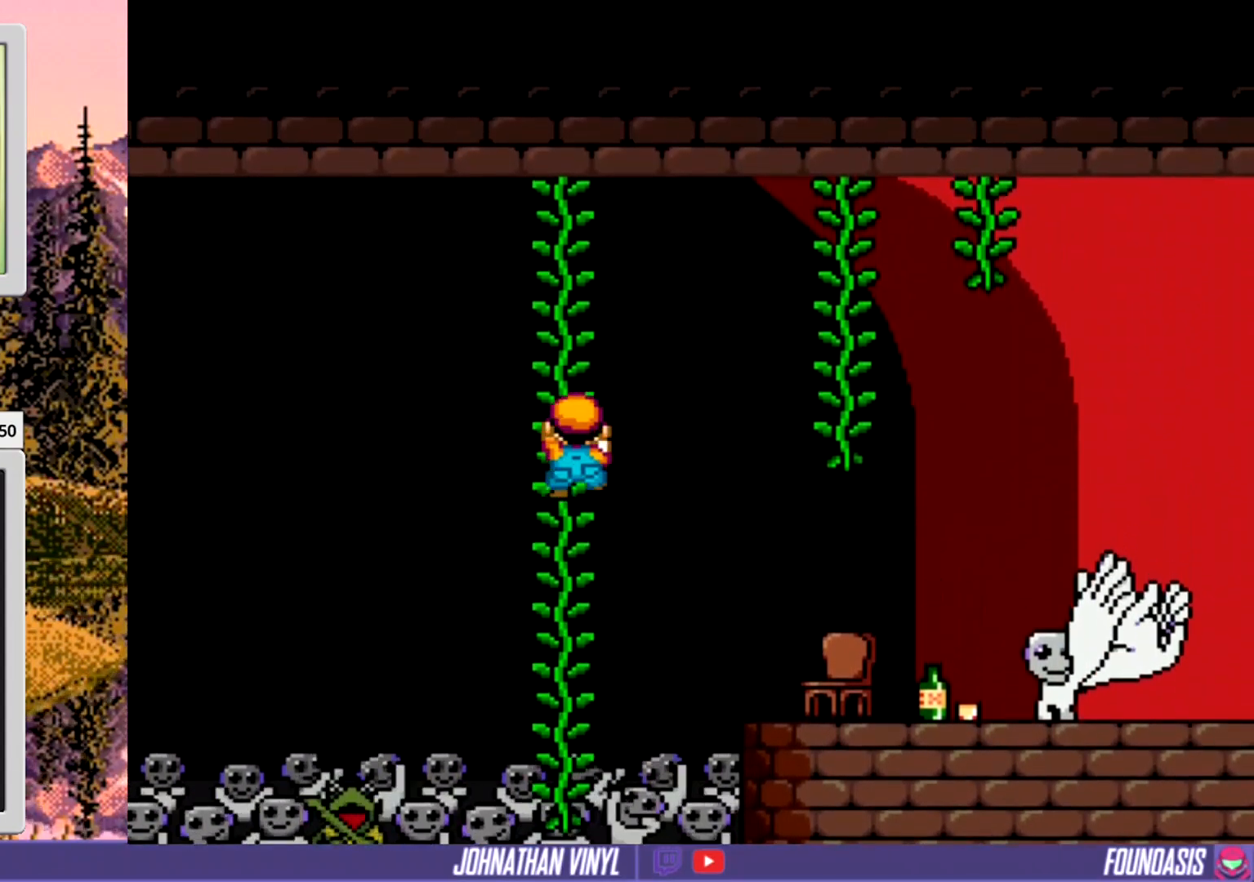
{"buttons": ["Y", "DPAD_RIGHT"], "events": [[267, "DPAD_RIGHT", "up"], [367, "DPAD_RIGHT", "down"]]}
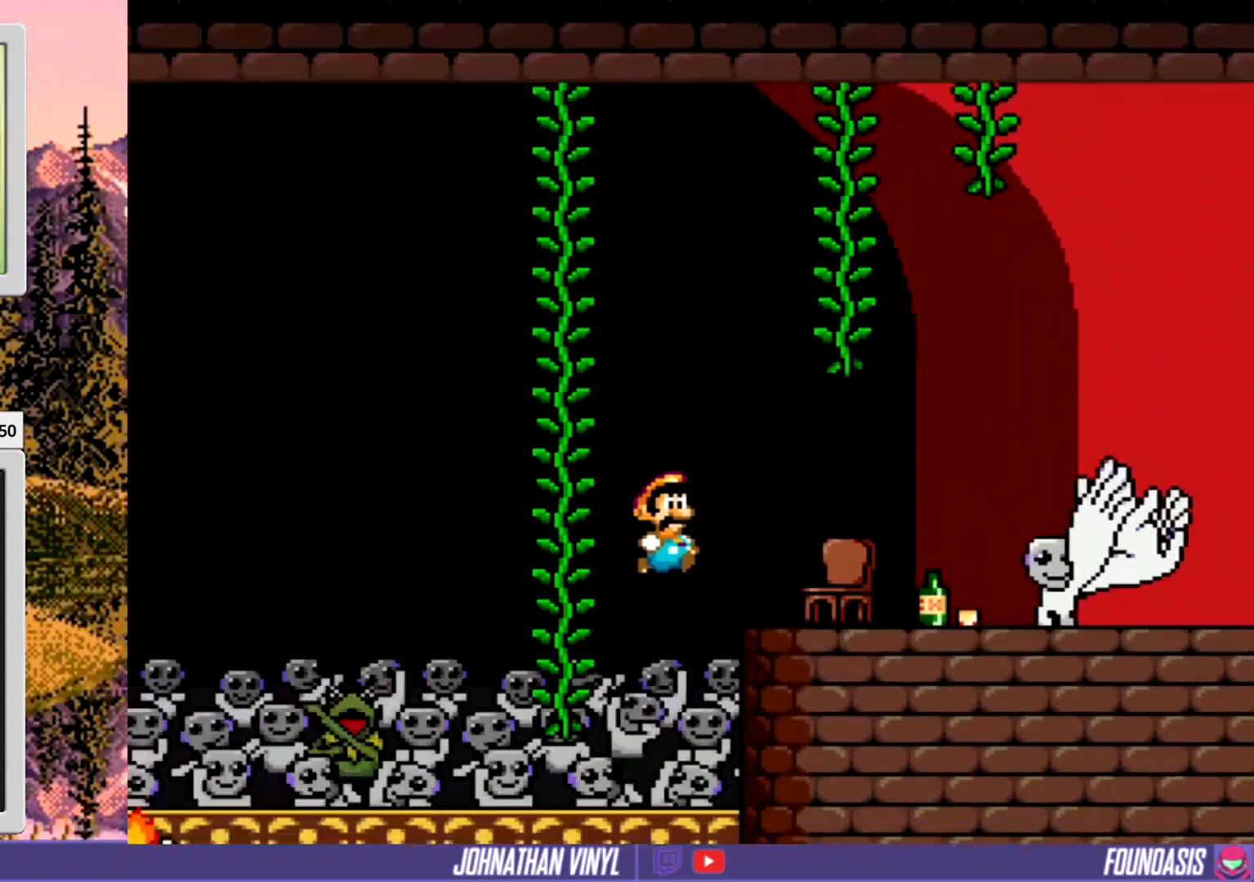
{"buttons": ["Y", "DPAD_LEFT"], "events": [[200, "DPAD_RIGHT", "up"], [433, "DPAD_LEFT", "down"]]}
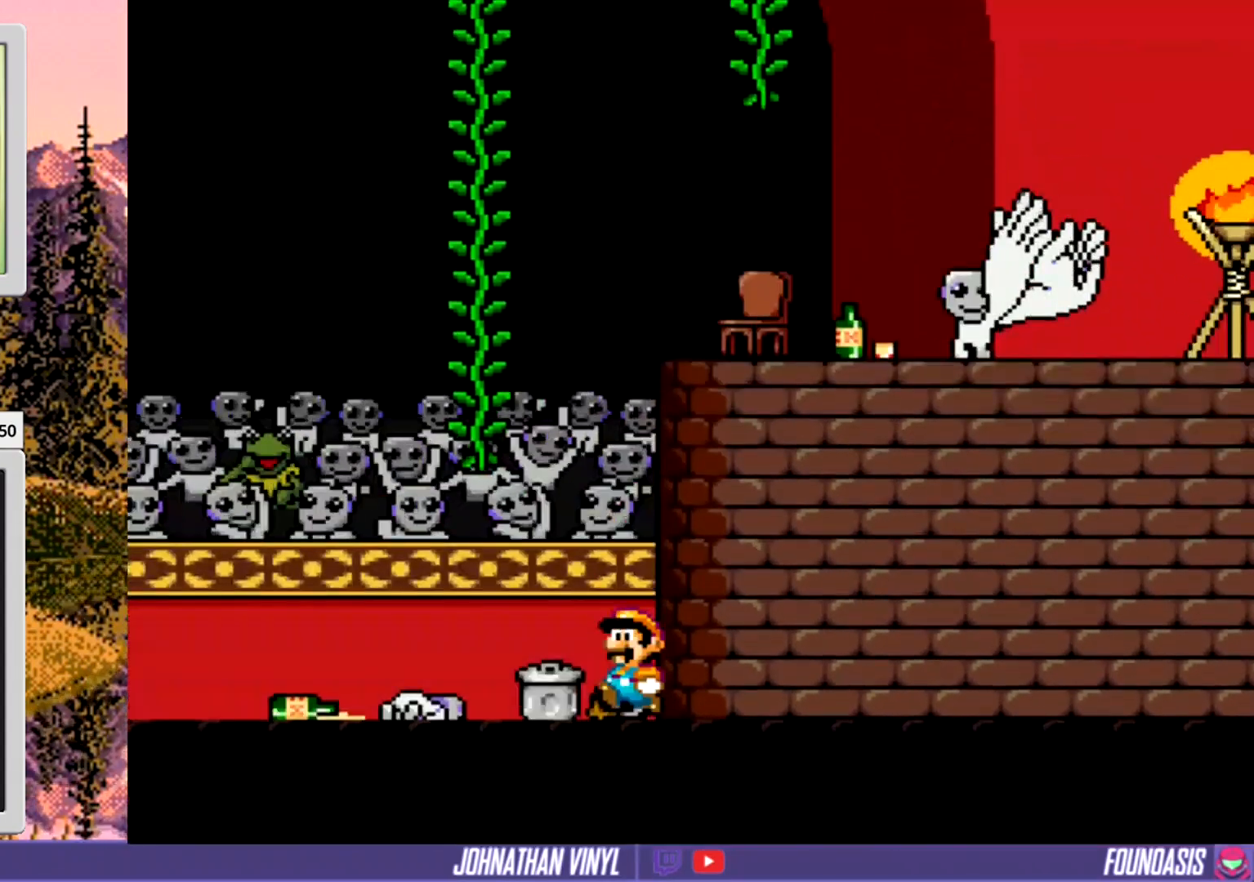
{"buttons": ["Y"], "events": [[200, "DPAD_LEFT", "up"]]}
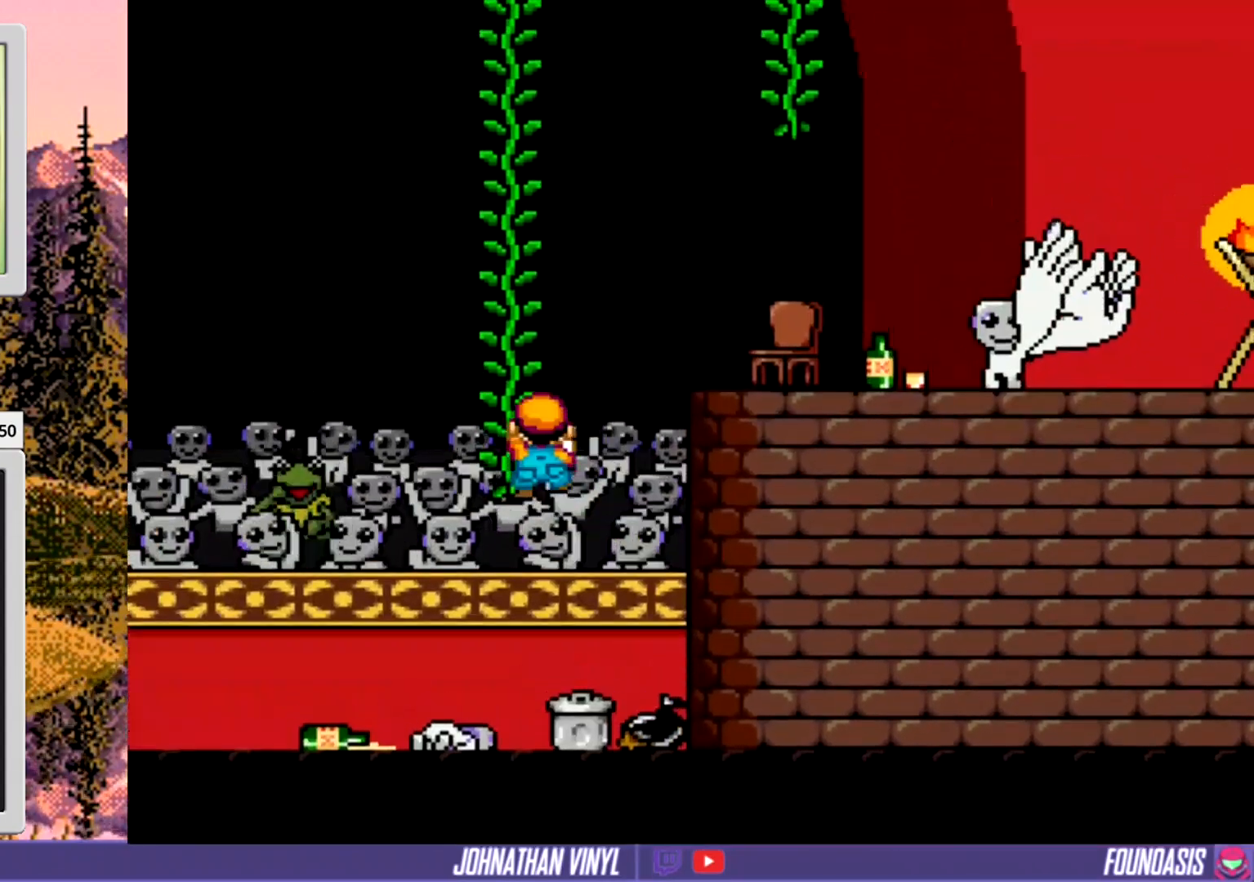
{"buttons": ["Y"], "events": []}
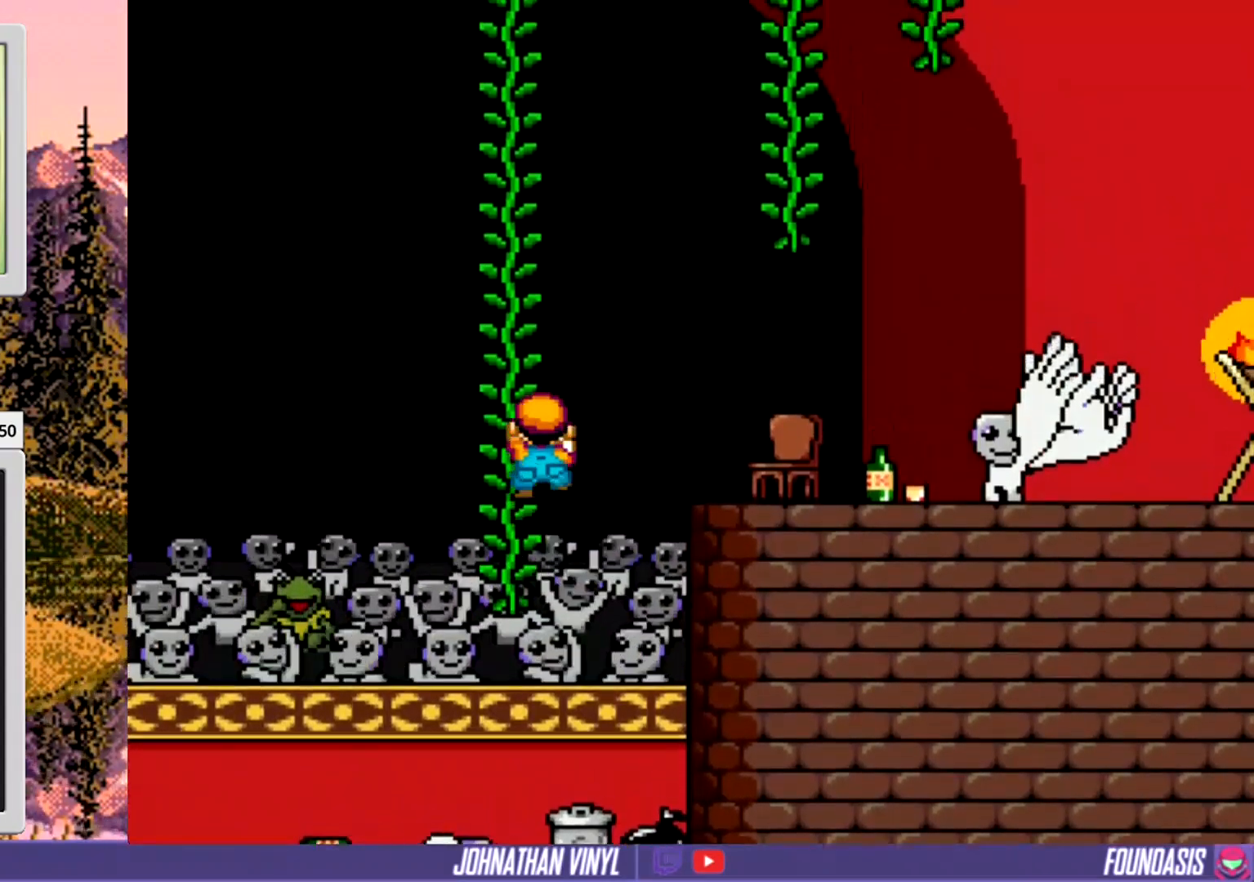
{"buttons": ["Y"], "events": []}
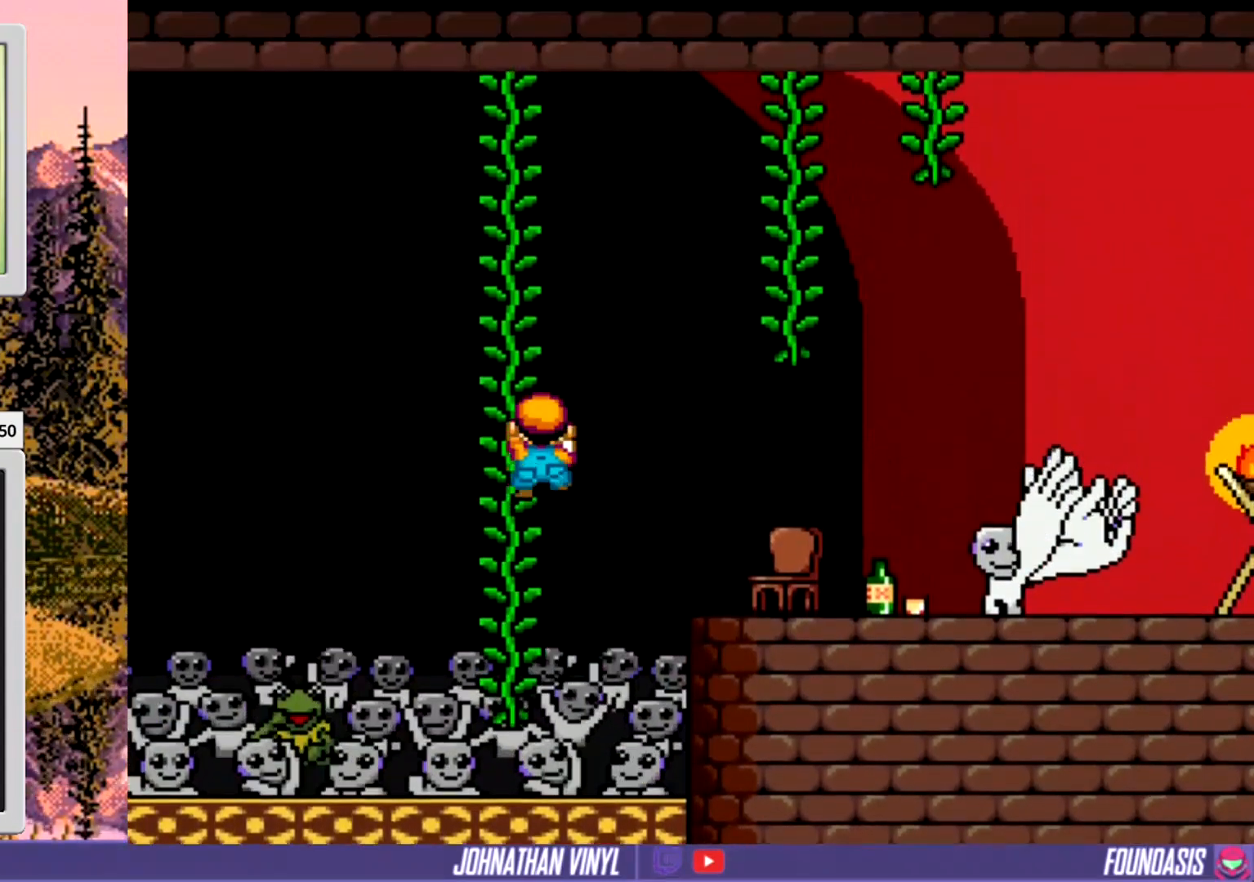
{"buttons": ["Y"], "events": []}
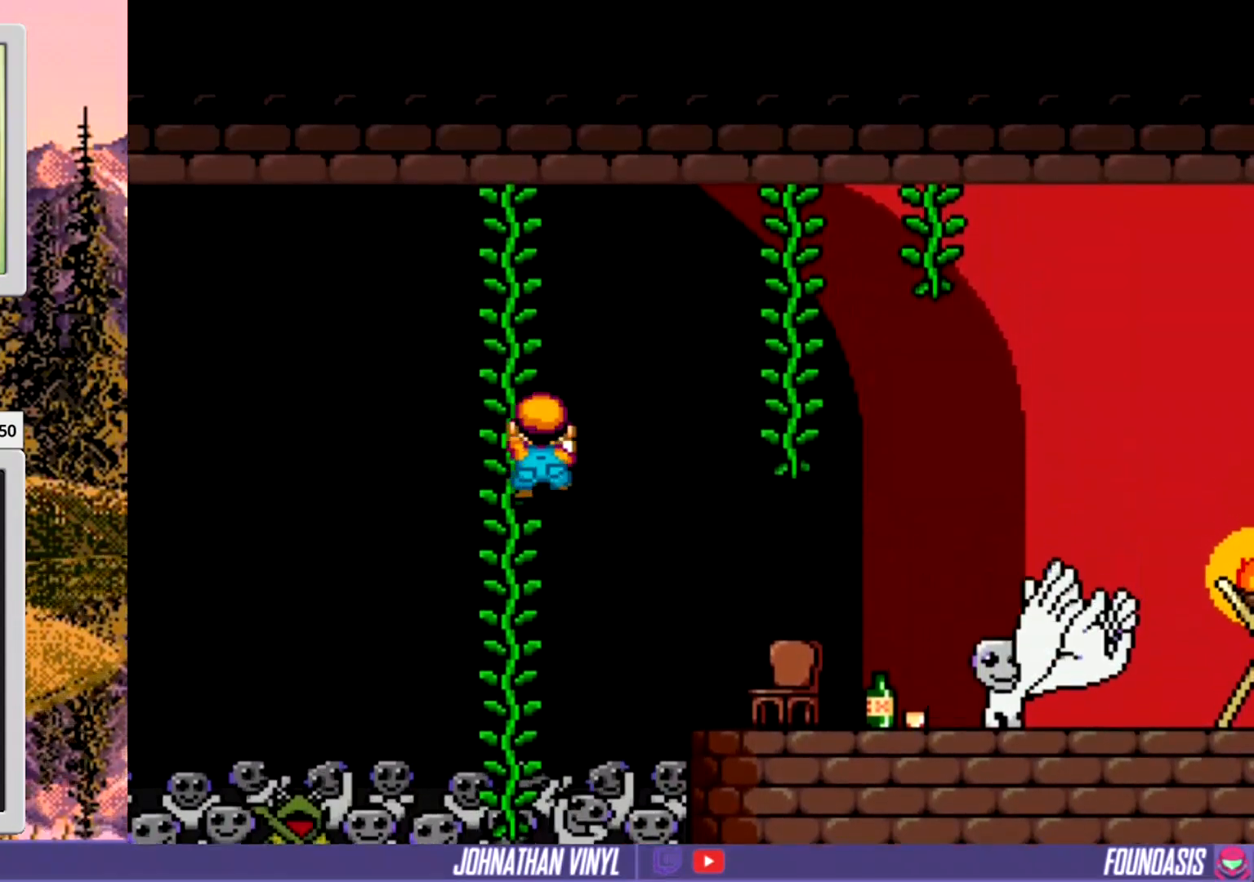
{"buttons": ["Y", "DPAD_RIGHT"], "events": [[400, "DPAD_RIGHT", "down"]]}
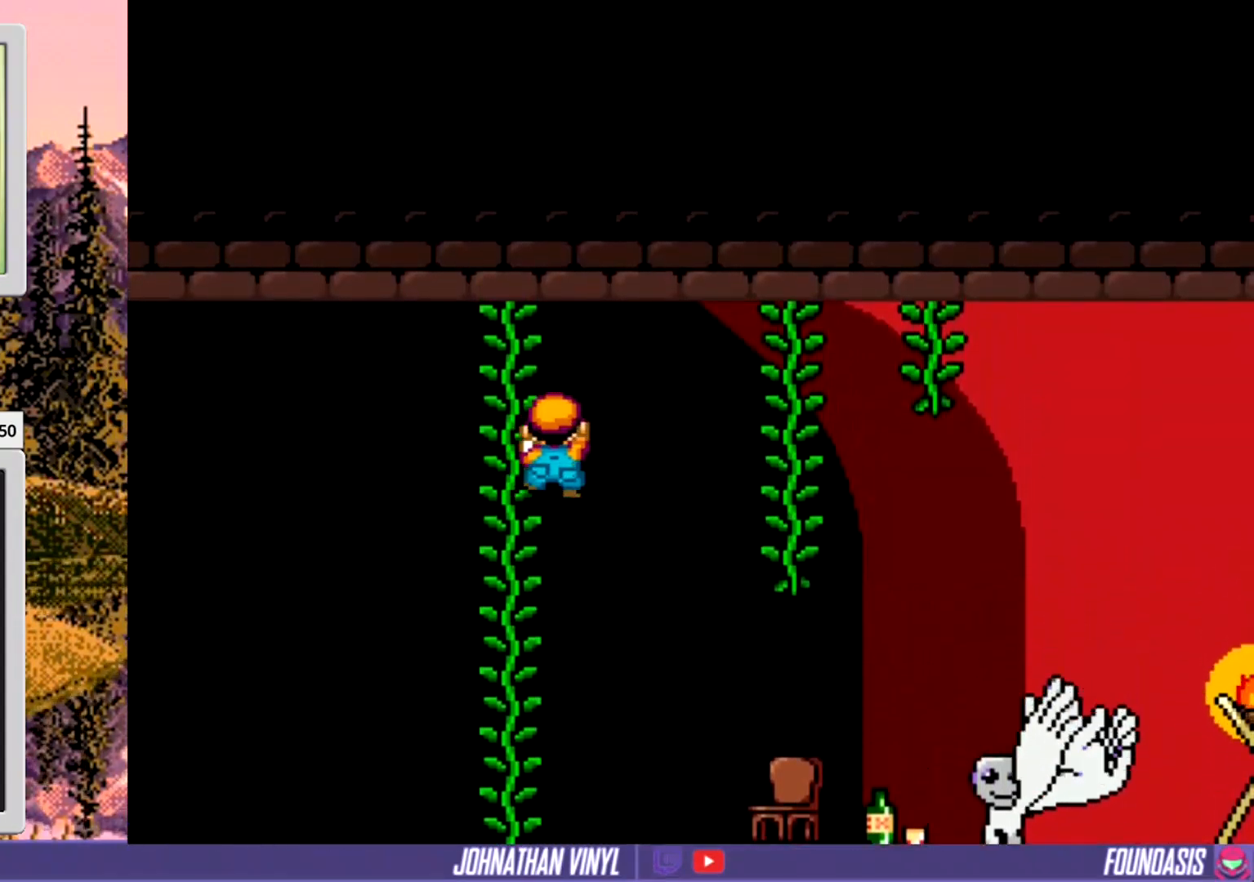
{"buttons": ["Y", "DPAD_RIGHT"], "events": [[67, "DPAD_RIGHT", "up"], [200, "DPAD_RIGHT", "down"]]}
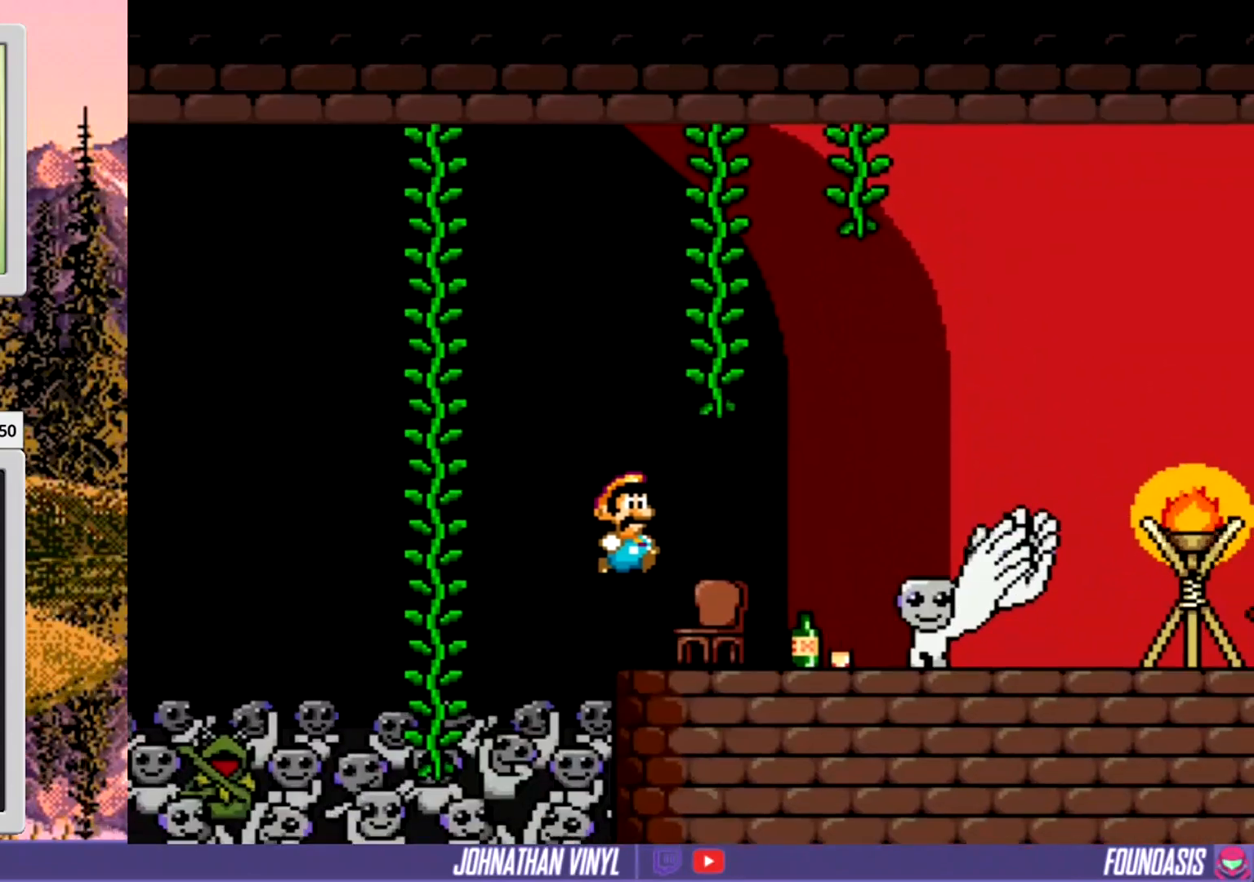
{"buttons": ["Y", "DPAD_RIGHT"], "events": [[200, "DPAD_RIGHT", "up"], [467, "DPAD_RIGHT", "down"]]}
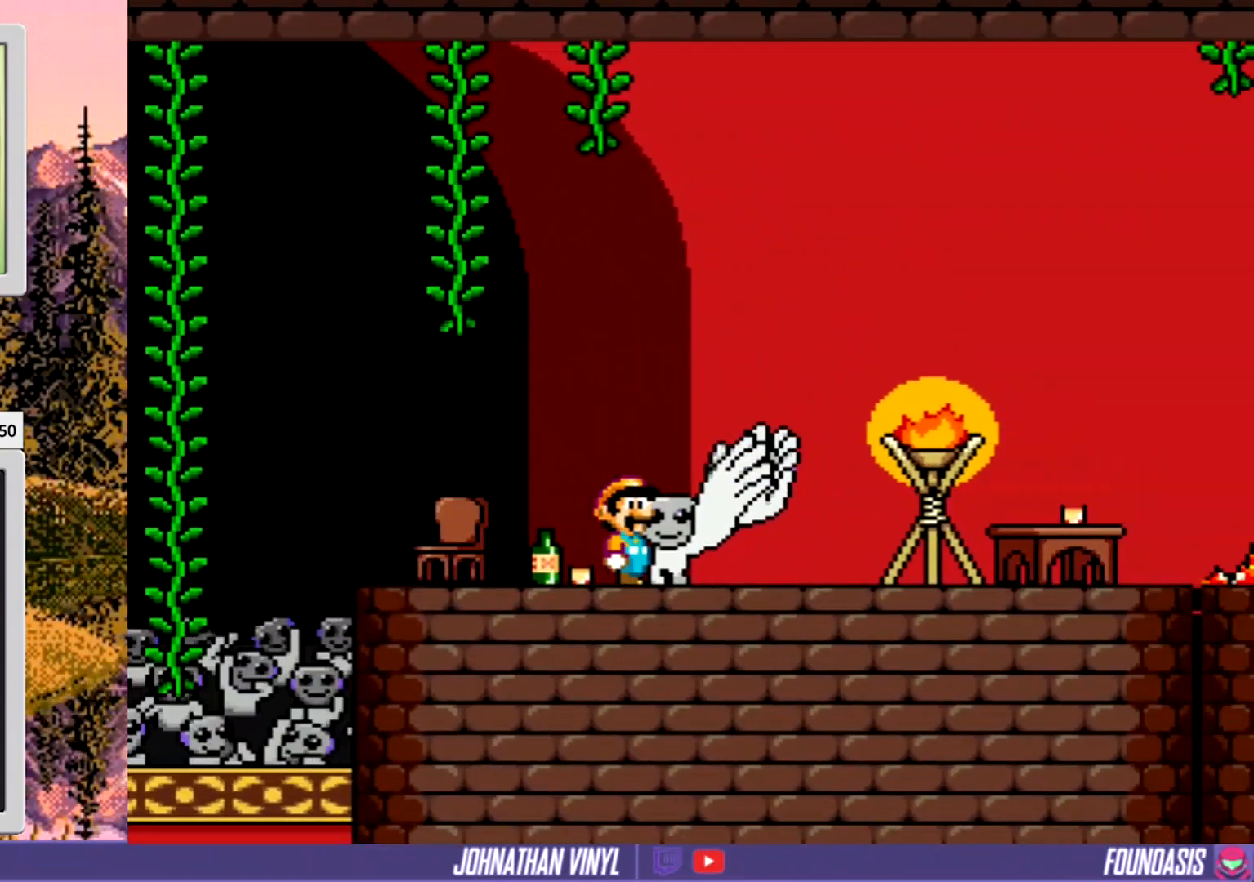
{"buttons": ["Y"], "events": [[67, "DPAD_RIGHT", "up"], [433, "DPAD_LEFT", "down"], [500, "DPAD_LEFT", "up"]]}
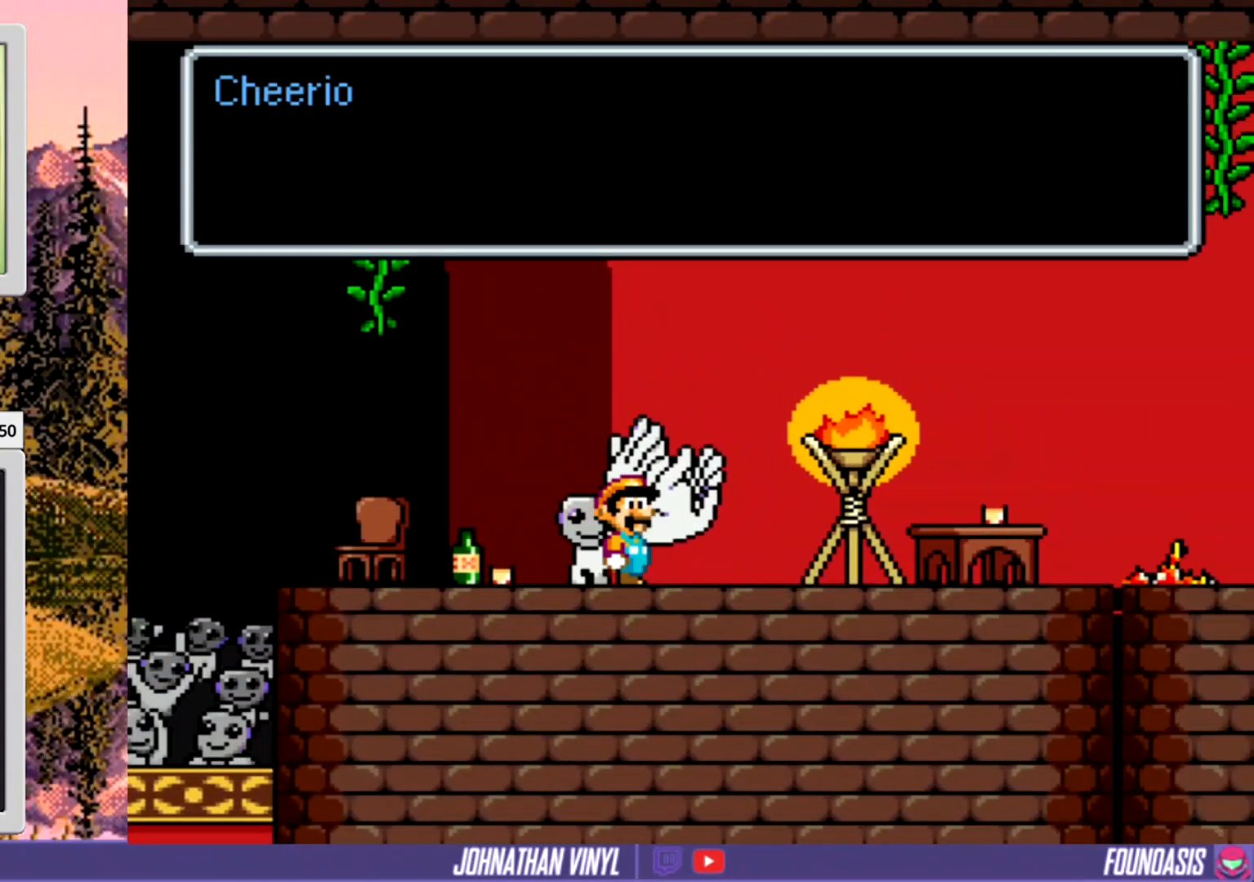
{"buttons": ["Y"], "events": []}
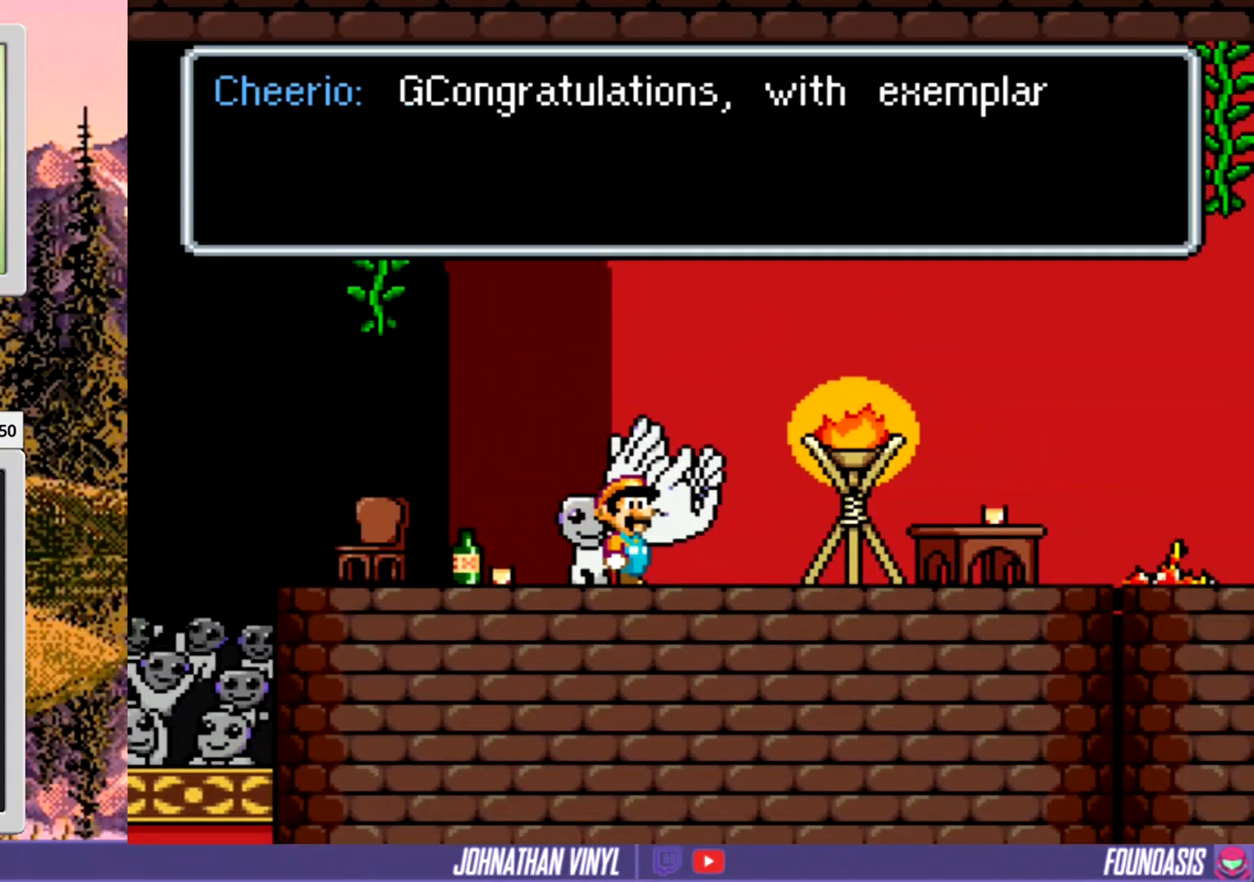
{"buttons": ["Y"], "events": []}
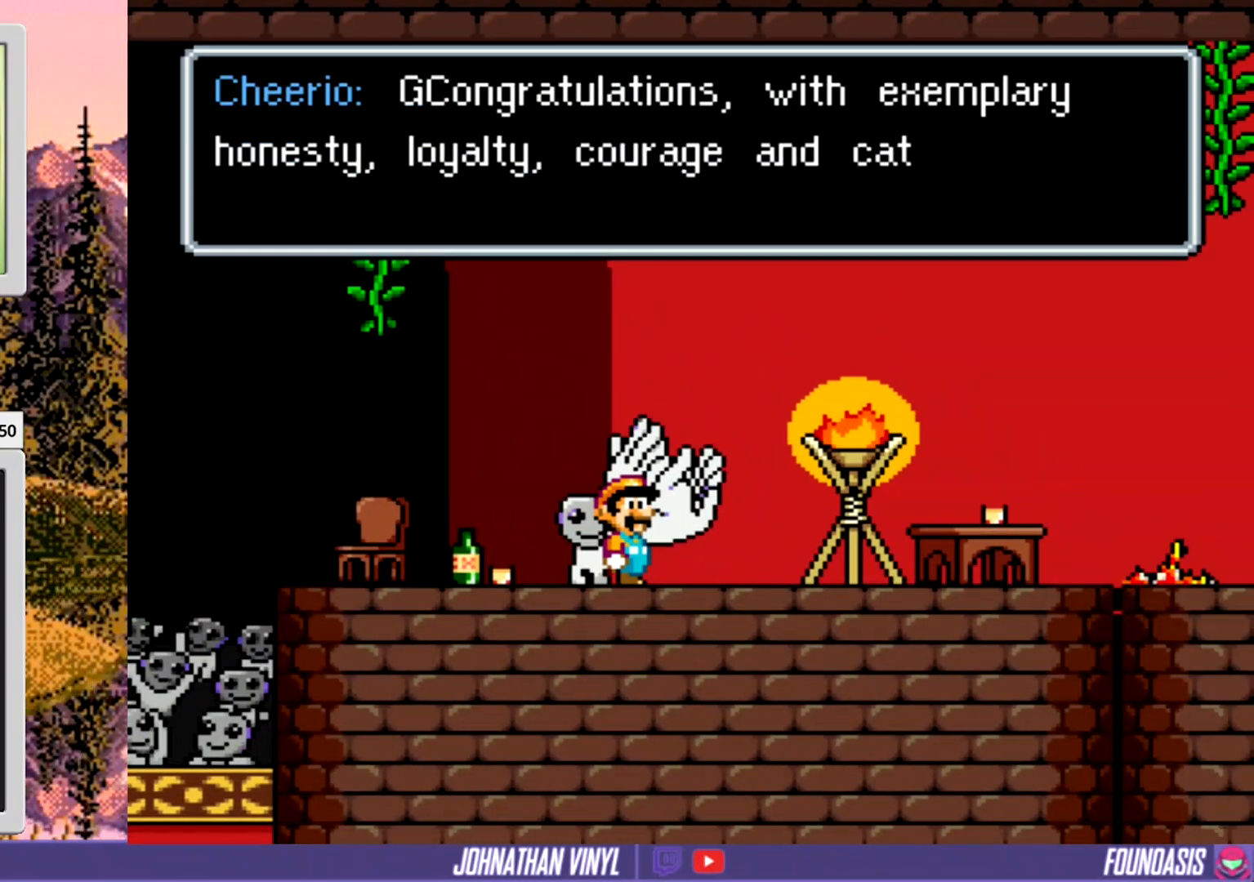
{"buttons": ["Y"], "events": []}
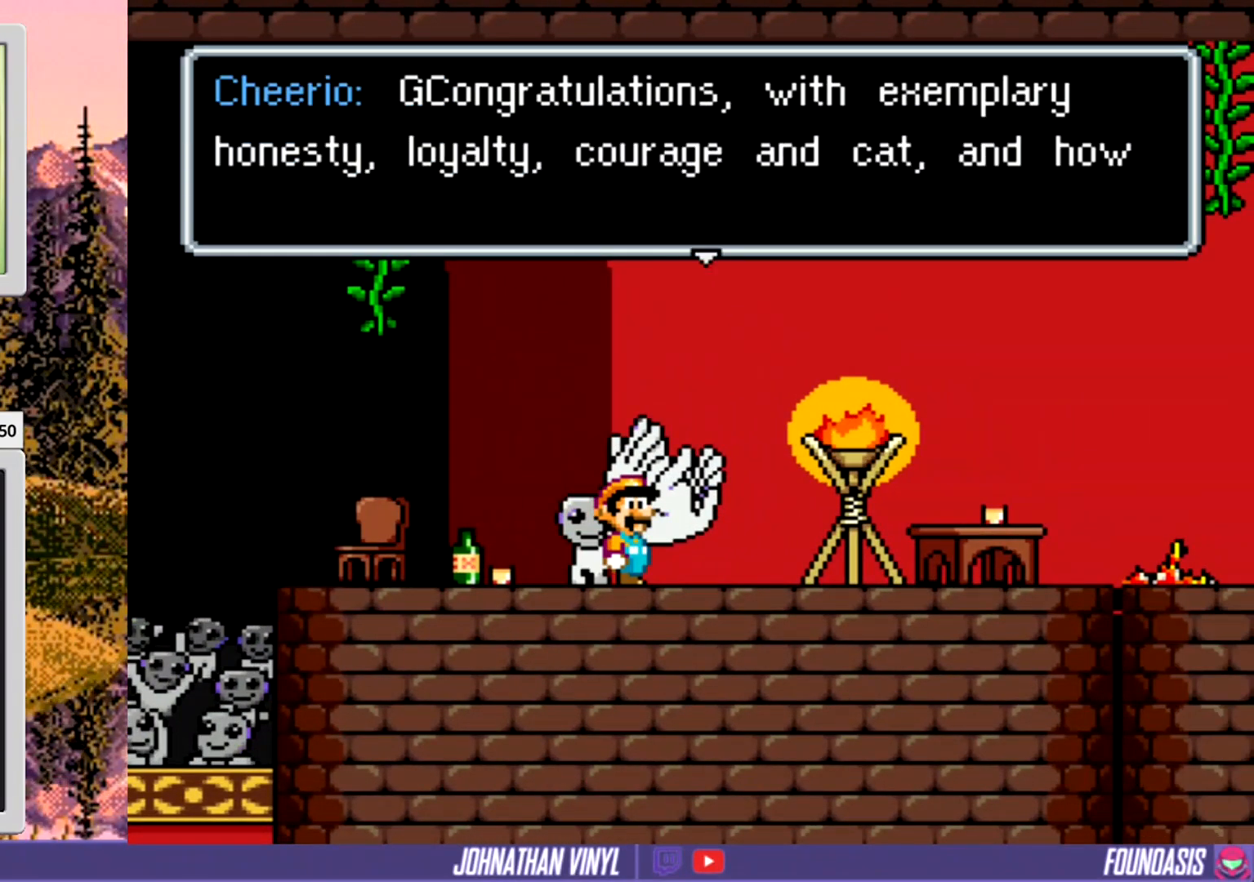
{"buttons": ["Y"], "events": []}
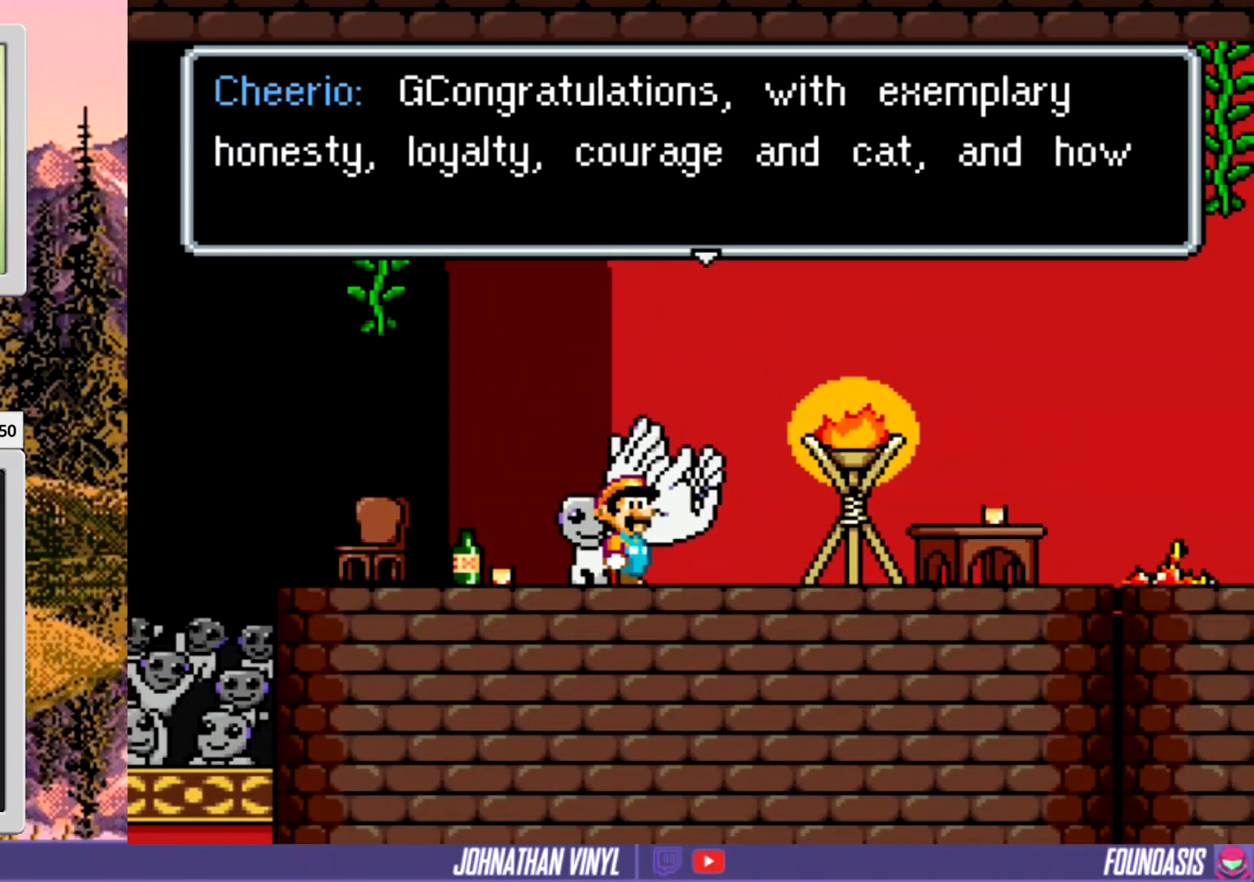
{"buttons": ["Y"], "events": []}
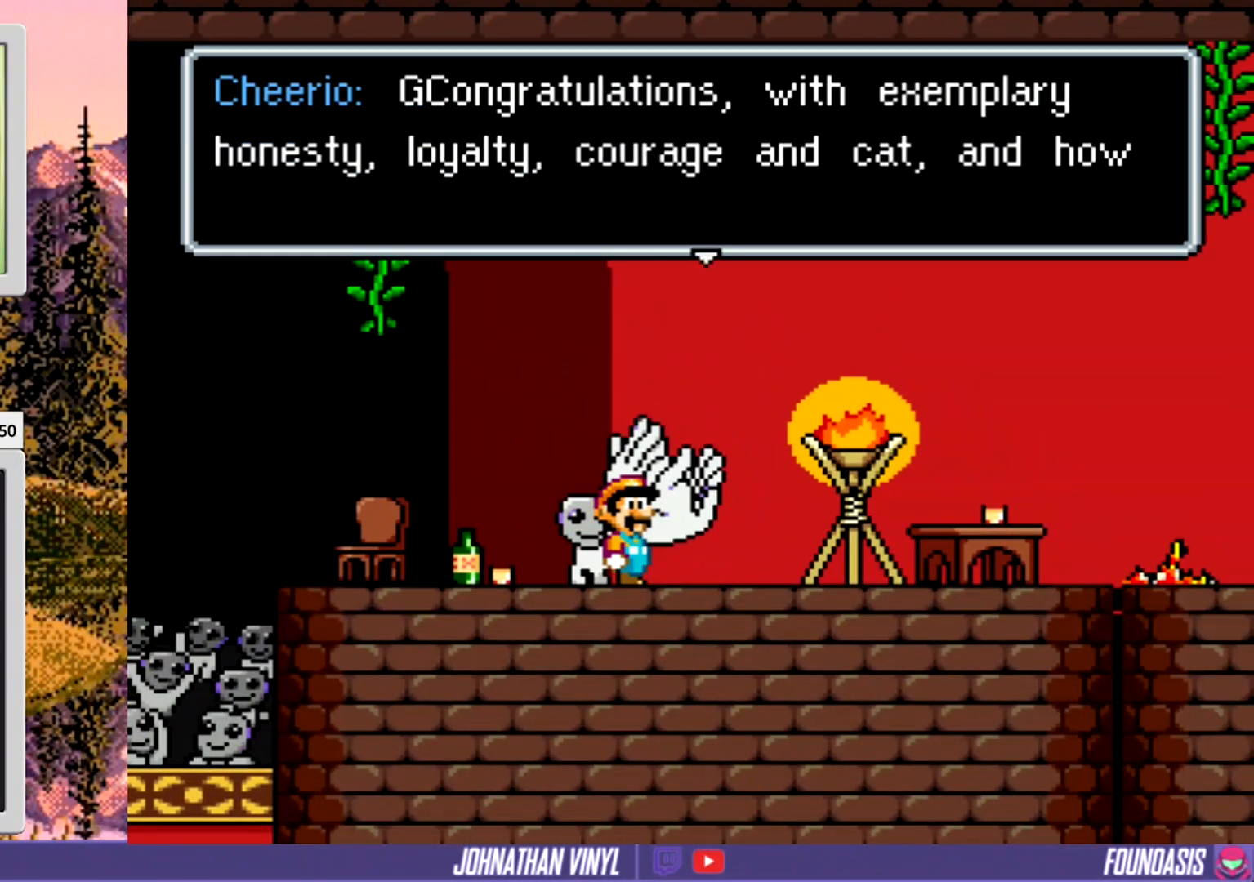
{"buttons": ["Y"], "events": []}
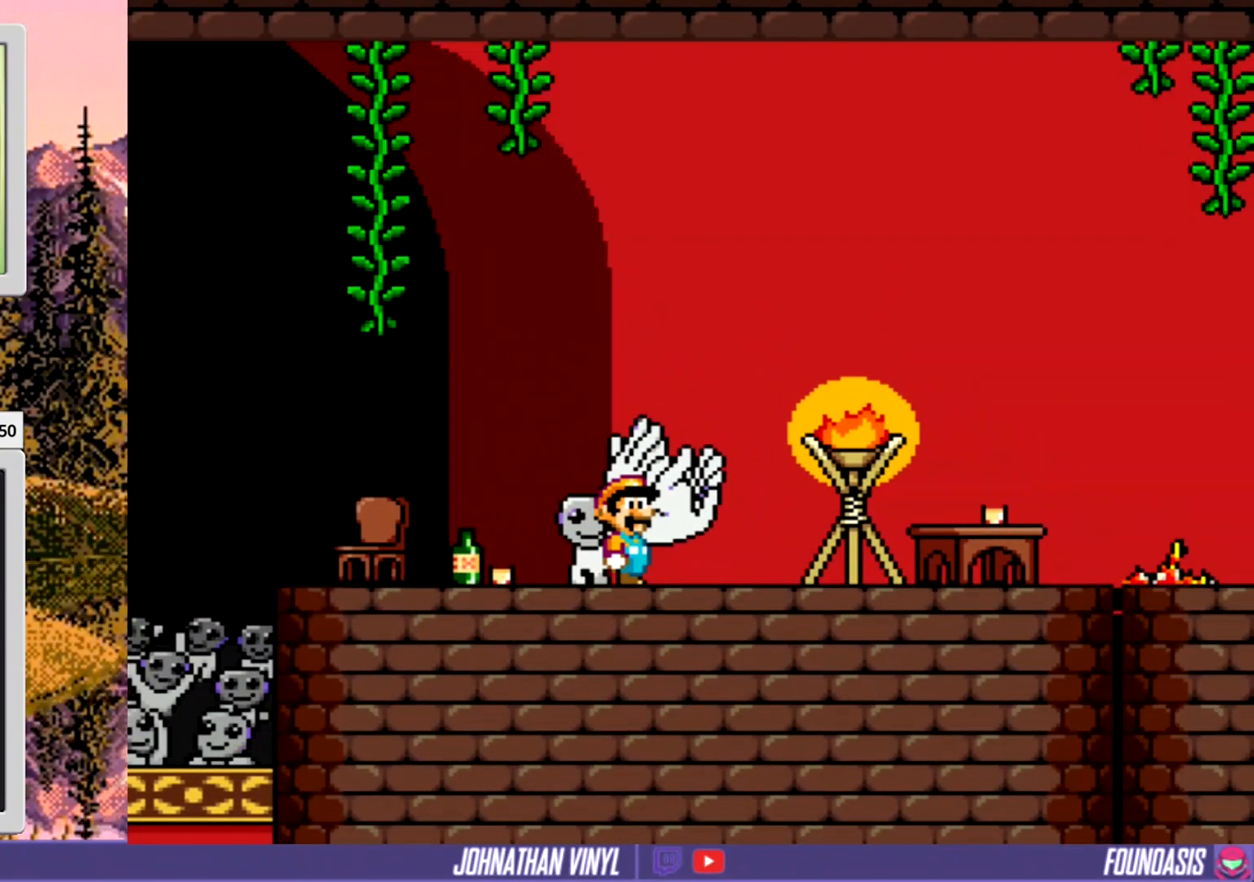
{"buttons": ["Y"], "events": [[67, "DPAD_RIGHT", "down"], [400, "DPAD_RIGHT", "up"]]}
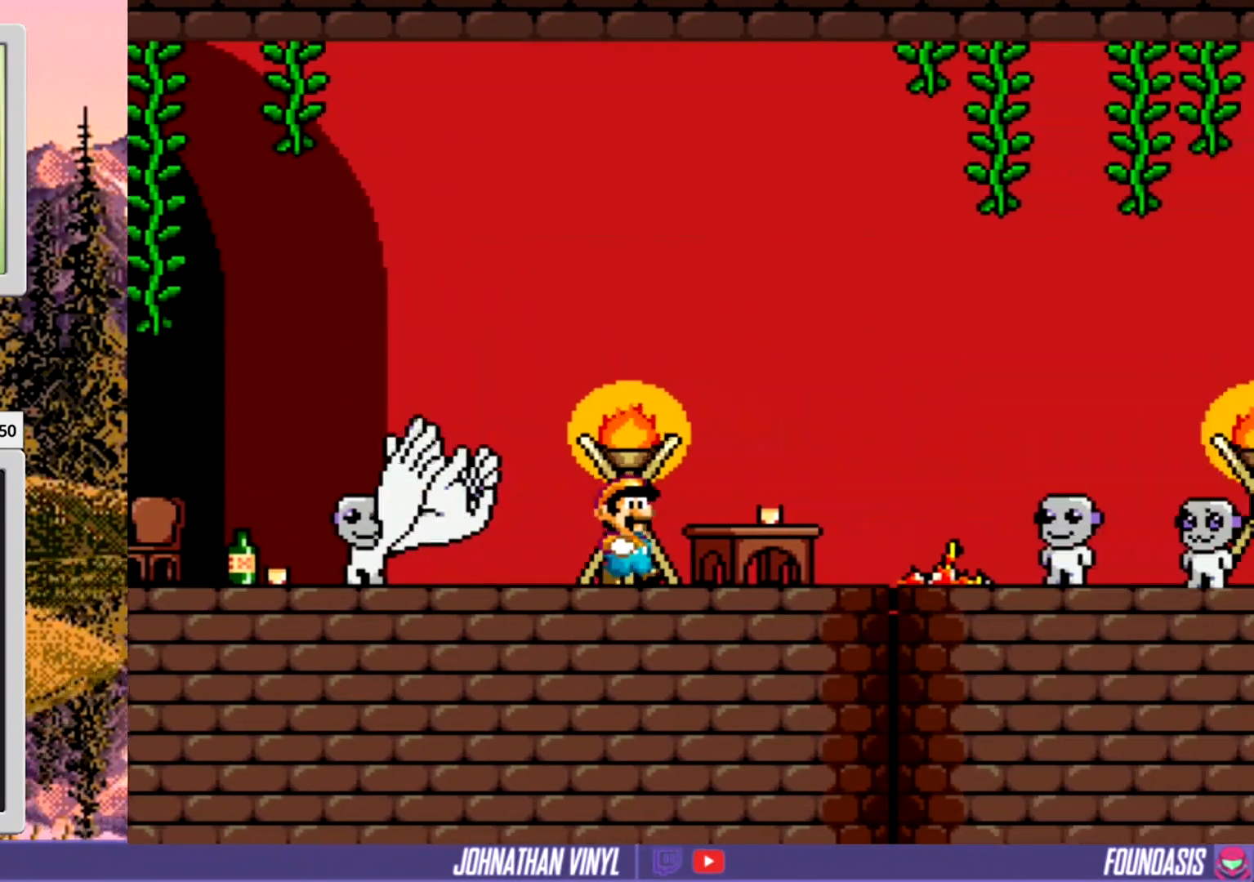
{"buttons": ["Y", "DPAD_RIGHT"], "events": [[333, "DPAD_RIGHT", "down"]]}
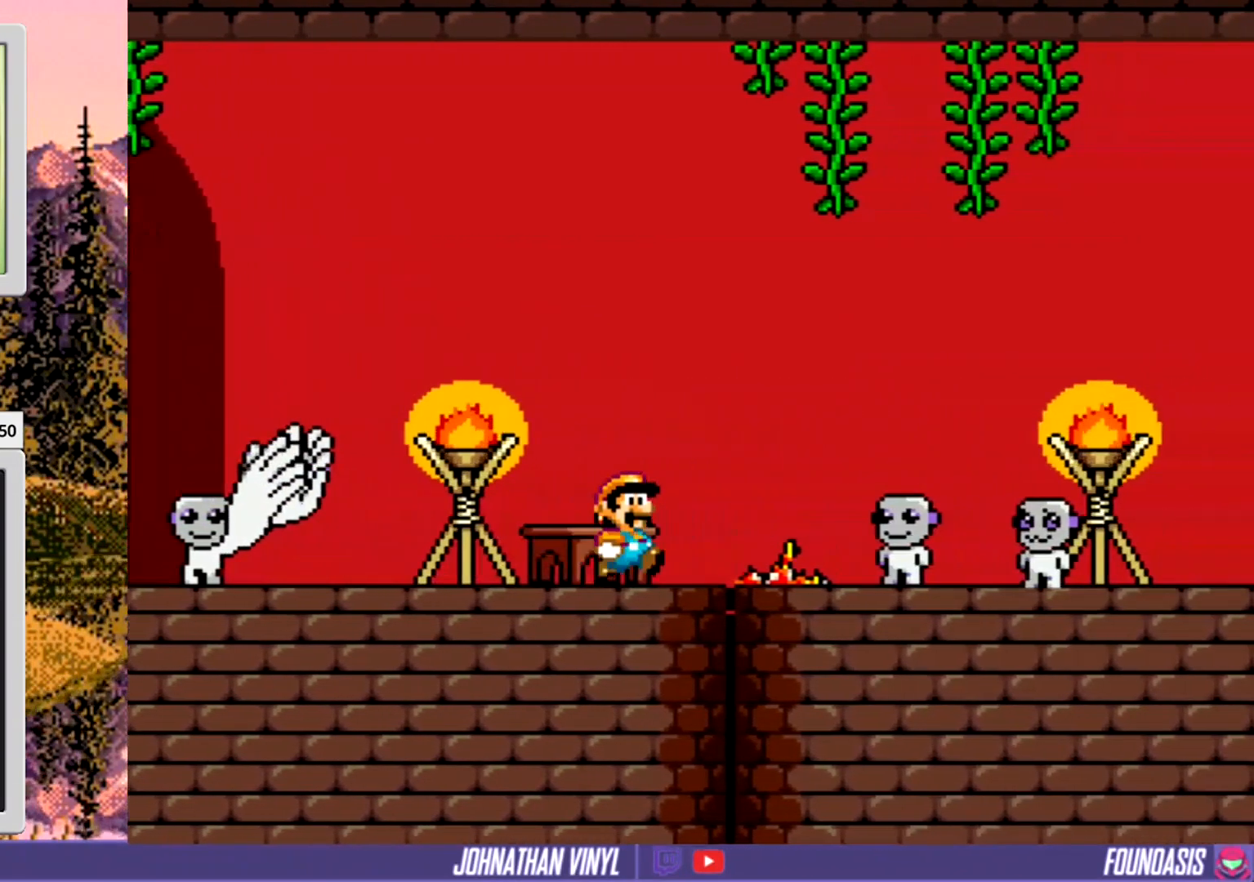
{"buttons": ["Y"], "events": [[100, "DPAD_RIGHT", "up"]]}